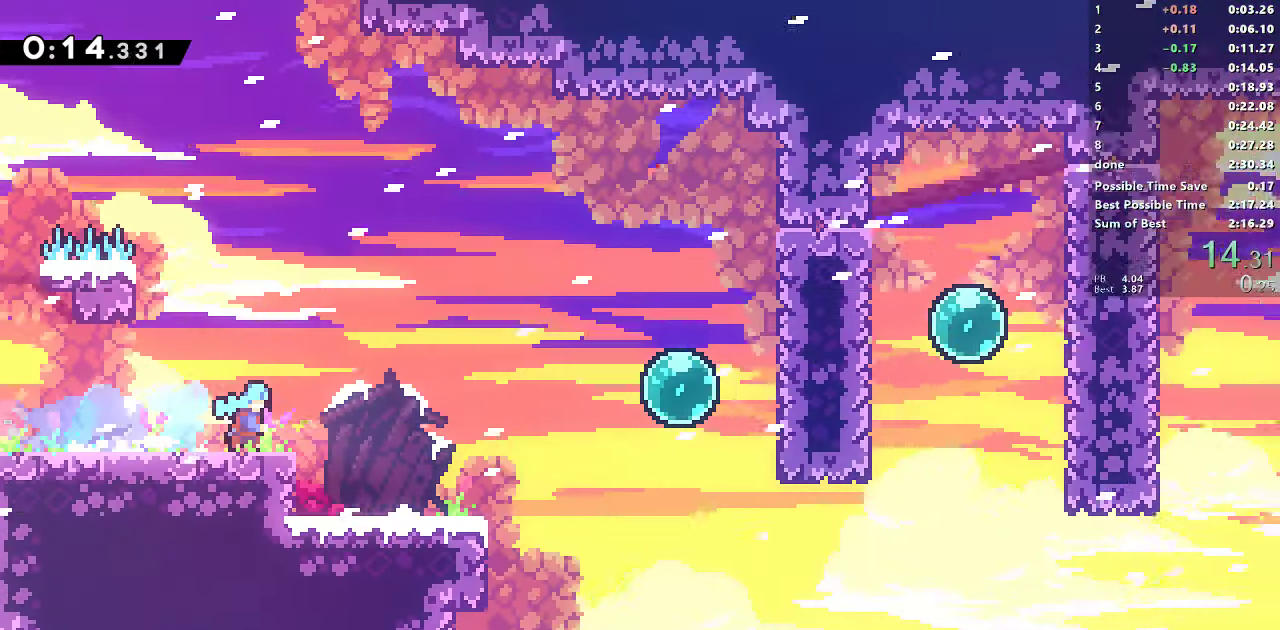
Gameplay with a controller (PlayStation layout); each line is a JSON object with the inputs held at the frame after it (dt_ms = milliseconds from this image to that frame). "events" lists button and stick changes between this image and that frame as [ms after this image, input, new state], when the widget could be followed in between. Not read: L3 R3.
{"dt_ms": 500, "buttons": ["L1", "DPAD_RIGHT"], "left_stick": "center", "right_stick": "center", "events": [[467, "L1", "down"]]}
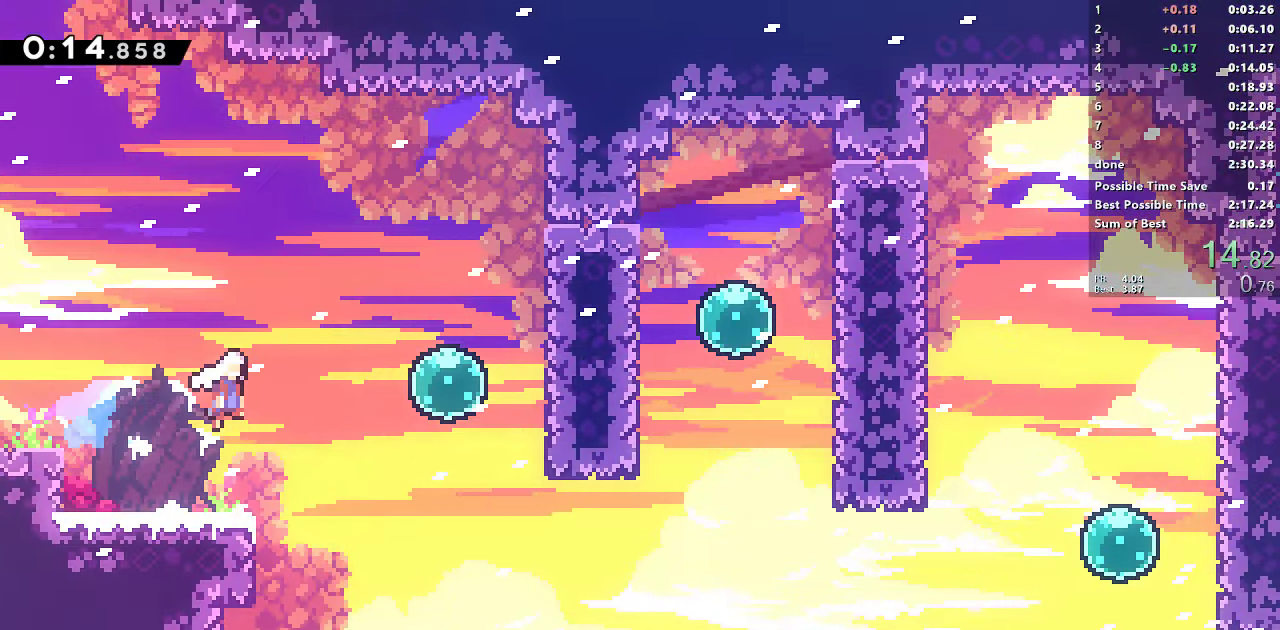
{"dt_ms": 500, "buttons": ["SQUARE", "DPAD_RIGHT"], "left_stick": "center", "right_stick": "center", "events": [[200, "SQUARE", "down"], [217, "L1", "up"], [367, "SQUARE", "up"], [483, "SQUARE", "down"]]}
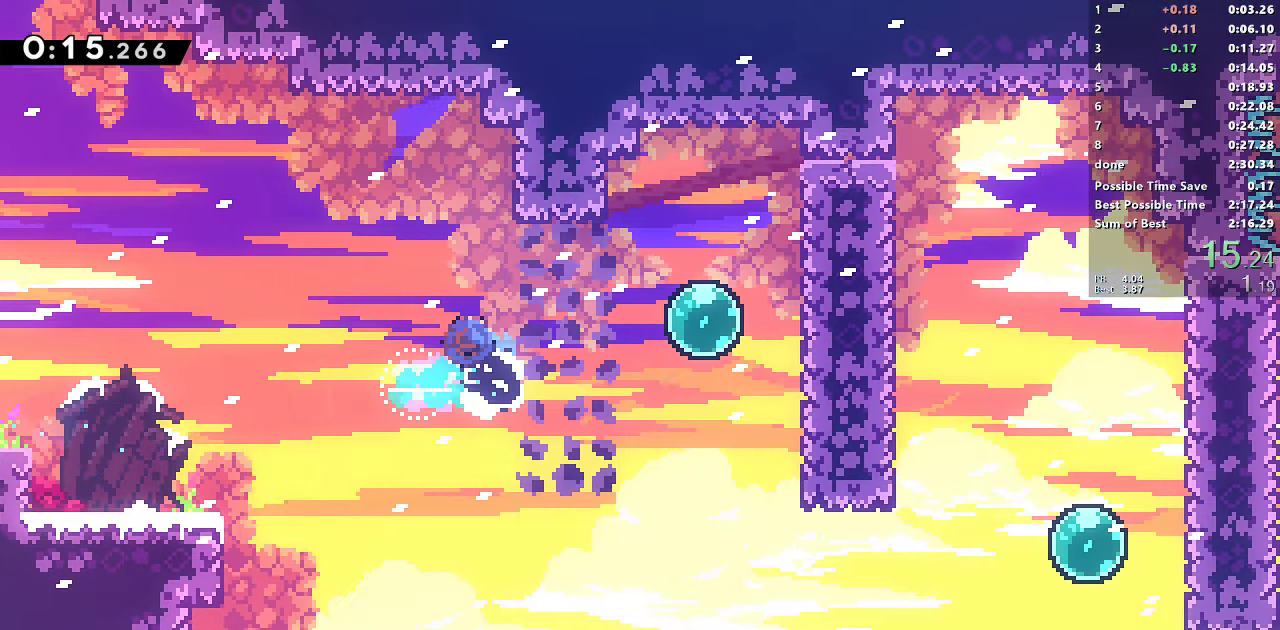
{"dt_ms": 500, "buttons": ["DPAD_RIGHT"], "left_stick": "center", "right_stick": "center", "events": [[167, "SQUARE", "up"], [217, "DPAD_DOWN", "down"], [267, "SQUARE", "down"], [450, "SQUARE", "up"], [467, "DPAD_DOWN", "up"]]}
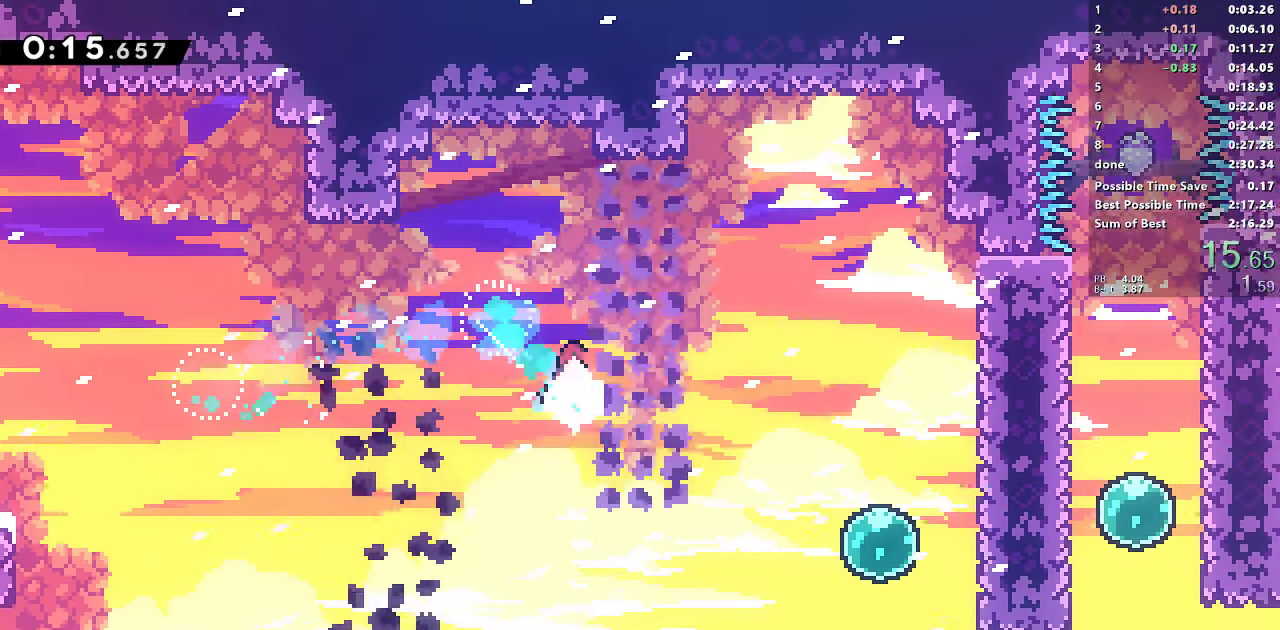
{"dt_ms": 500, "buttons": ["DPAD_RIGHT"], "left_stick": "center", "right_stick": "center", "events": [[50, "SQUARE", "down"], [167, "SQUARE", "up"]]}
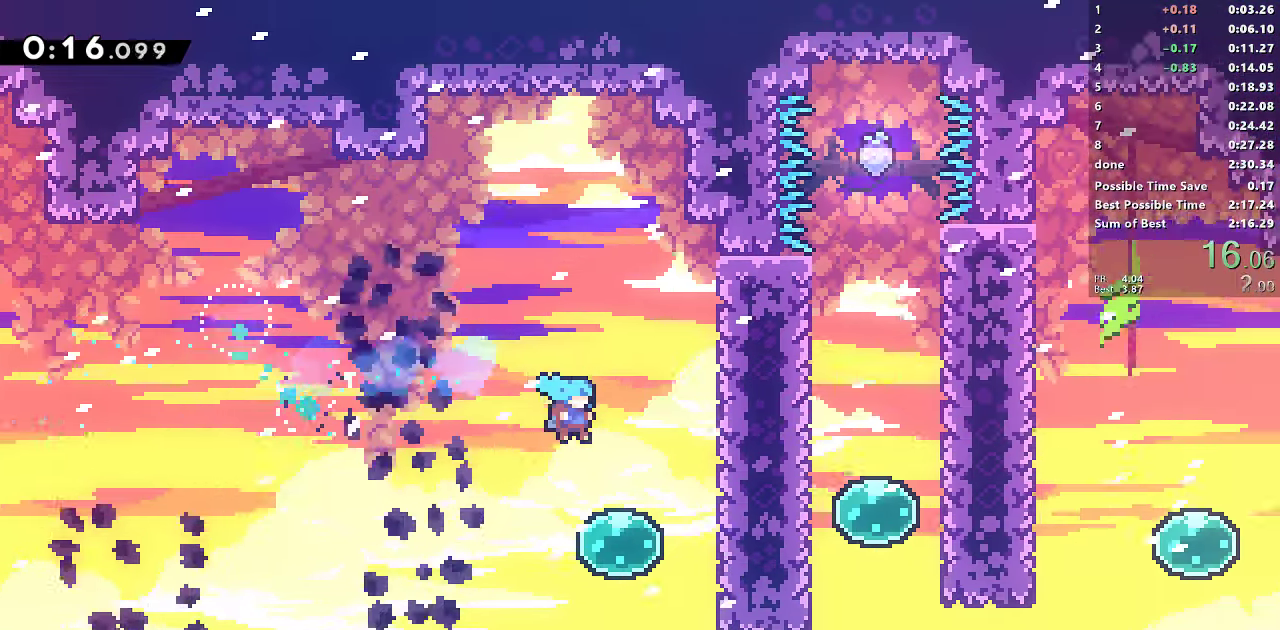
{"dt_ms": 500, "buttons": ["SQUARE", "DPAD_RIGHT"], "left_stick": "center", "right_stick": "center", "events": [[167, "SQUARE", "down"], [284, "SQUARE", "up"], [434, "SQUARE", "down"]]}
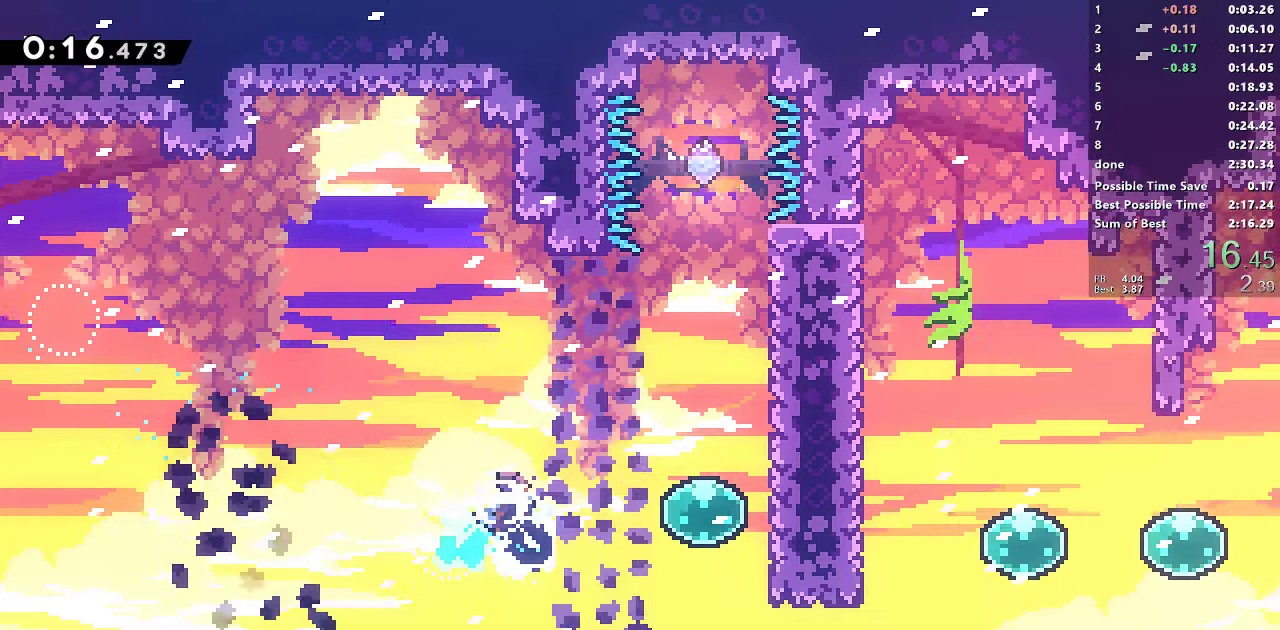
{"dt_ms": 500, "buttons": ["SQUARE", "DPAD_RIGHT"], "left_stick": "center", "right_stick": "center", "events": [[84, "SQUARE", "up"], [150, "DPAD_DOWN", "down"], [200, "SQUARE", "down"], [334, "DPAD_DOWN", "up"], [334, "SQUARE", "up"], [450, "SQUARE", "down"]]}
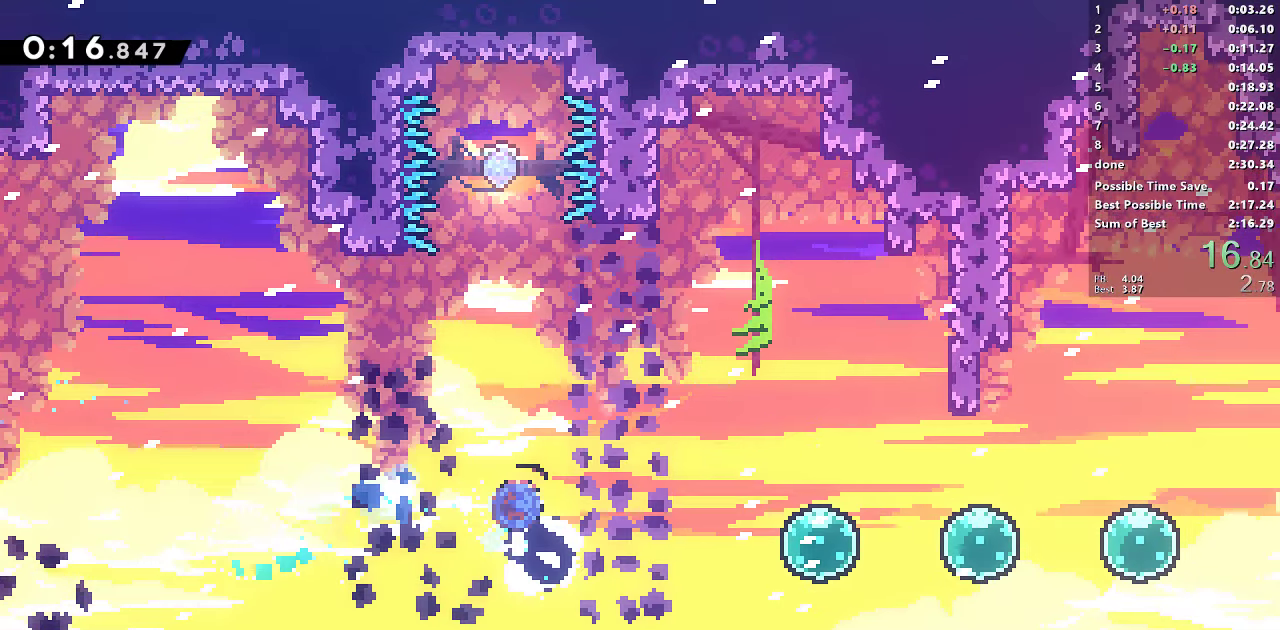
{"dt_ms": 500, "buttons": ["DPAD_RIGHT"], "left_stick": "center", "right_stick": "center", "events": [[217, "SQUARE", "up"], [367, "SQUARE", "down"], [484, "SQUARE", "up"]]}
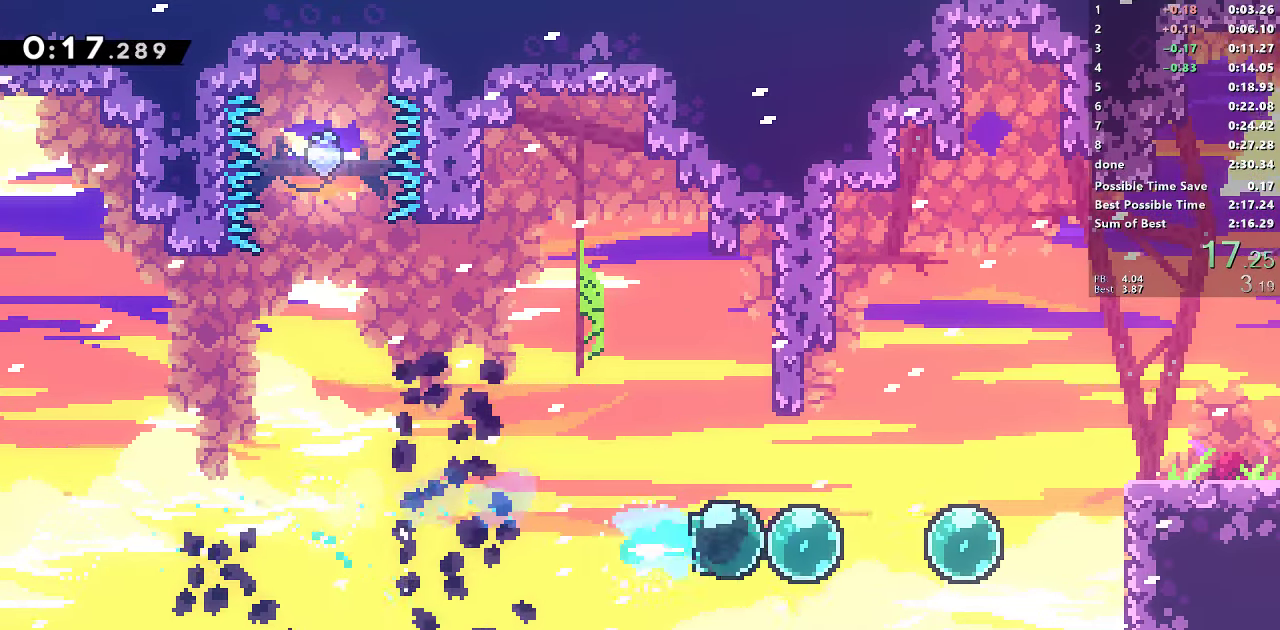
{"dt_ms": 500, "buttons": ["DPAD_RIGHT"], "left_stick": "center", "right_stick": "center", "events": [[67, "SQUARE", "down"], [200, "SQUARE", "up"], [234, "DPAD_UP", "down"], [284, "SQUARE", "down"], [450, "SQUARE", "up"], [467, "DPAD_UP", "up"]]}
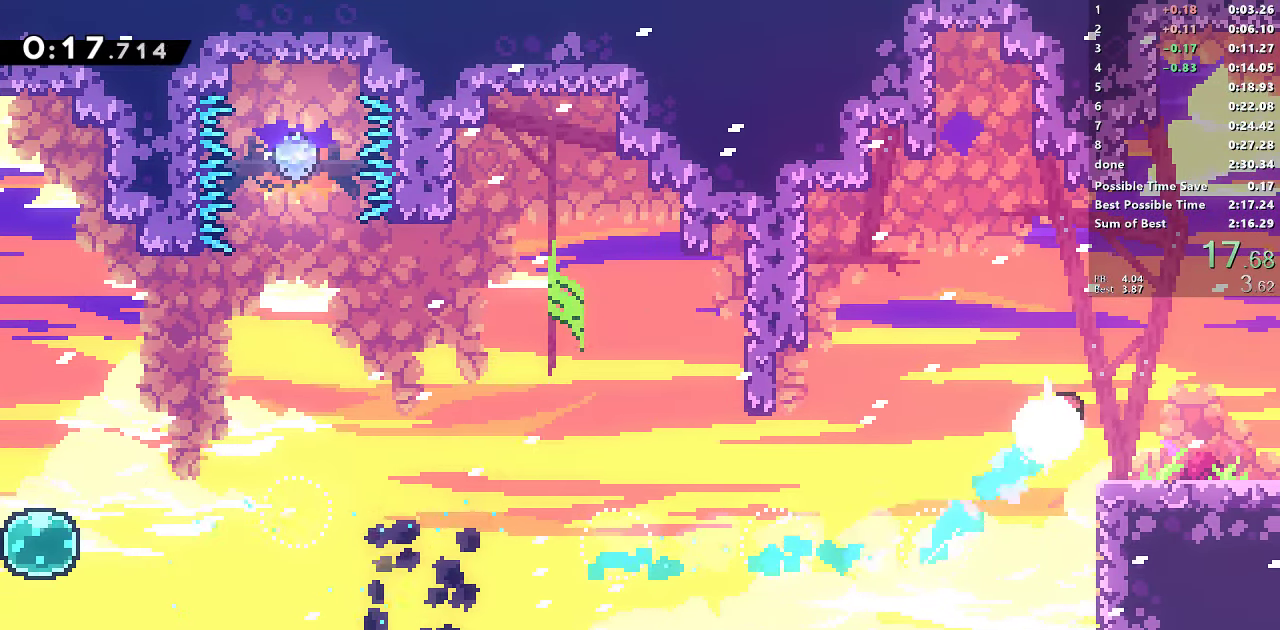
{"dt_ms": 500, "buttons": ["DPAD_RIGHT"], "left_stick": "center", "right_stick": "center", "events": [[34, "DPAD_DOWN", "down"], [50, "SQUARE", "down"], [200, "DPAD_DOWN", "up"], [217, "CROSS", "down"], [250, "CROSS", "up"], [250, "SQUARE", "up"]]}
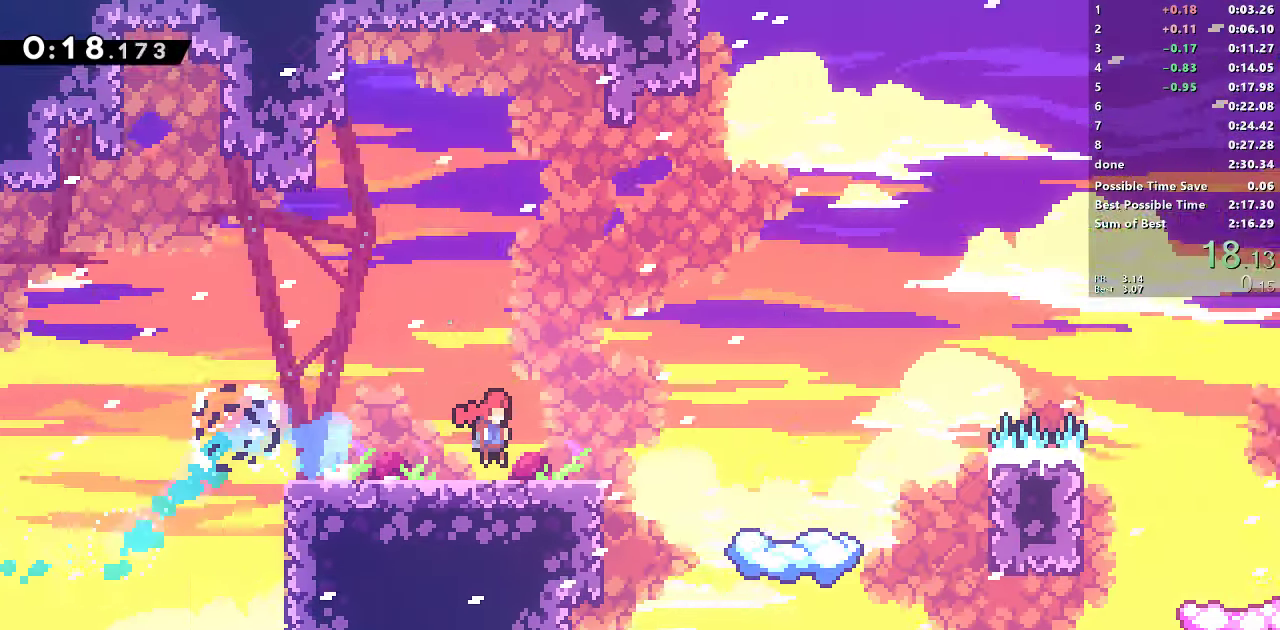
{"dt_ms": 500, "buttons": ["DPAD_RIGHT"], "left_stick": "center", "right_stick": "center", "events": []}
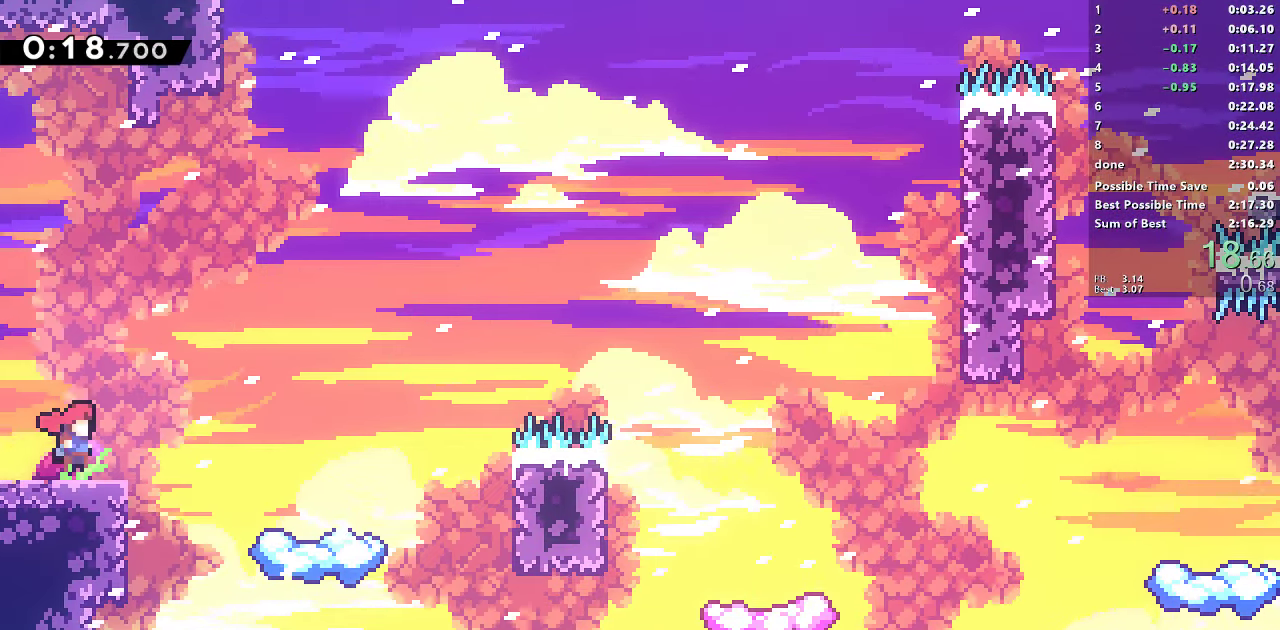
{"dt_ms": 1000, "buttons": ["CROSS", "DPAD_RIGHT"], "left_stick": "center", "right_stick": "center"}
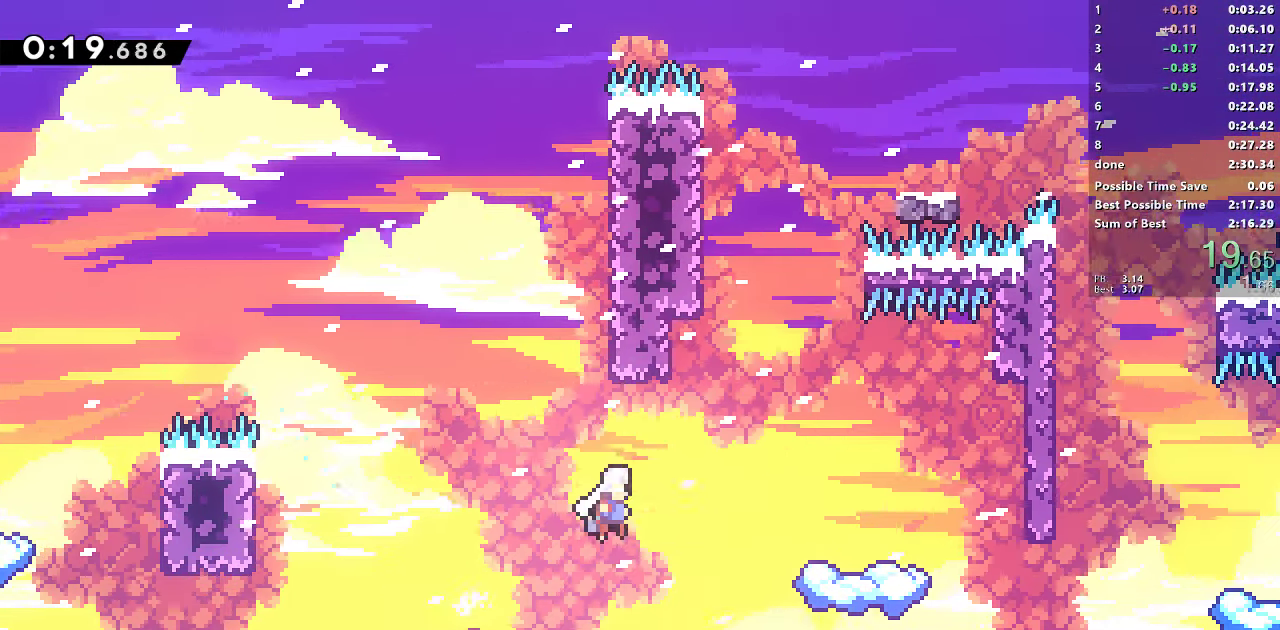
{"dt_ms": 500, "buttons": ["CROSS", "SQUARE", "DPAD_RIGHT"], "left_stick": "center", "right_stick": "center", "events": [[167, "CROSS", "up"], [167, "DPAD_RIGHT", "up"], [167, "DPAD_UP", "down"], [167, "SQUARE", "down"], [350, "DPAD_UP", "up"], [367, "DPAD_RIGHT", "down"], [384, "CROSS", "down"]]}
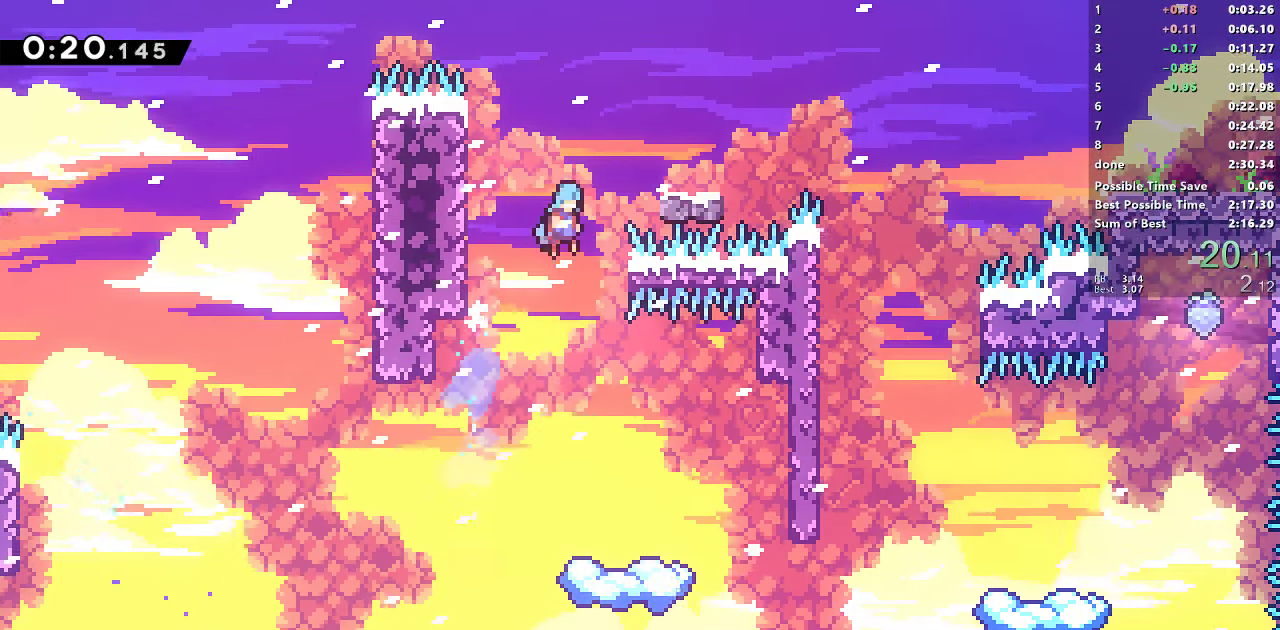
{"dt_ms": 500, "buttons": ["CROSS", "SQUARE", "DPAD_DOWN", "DPAD_RIGHT"], "left_stick": "center", "right_stick": "center", "events": [[84, "CROSS", "up"], [84, "SQUARE", "up"], [250, "DPAD_DOWN", "down"], [350, "SQUARE", "down"], [400, "CROSS", "down"]]}
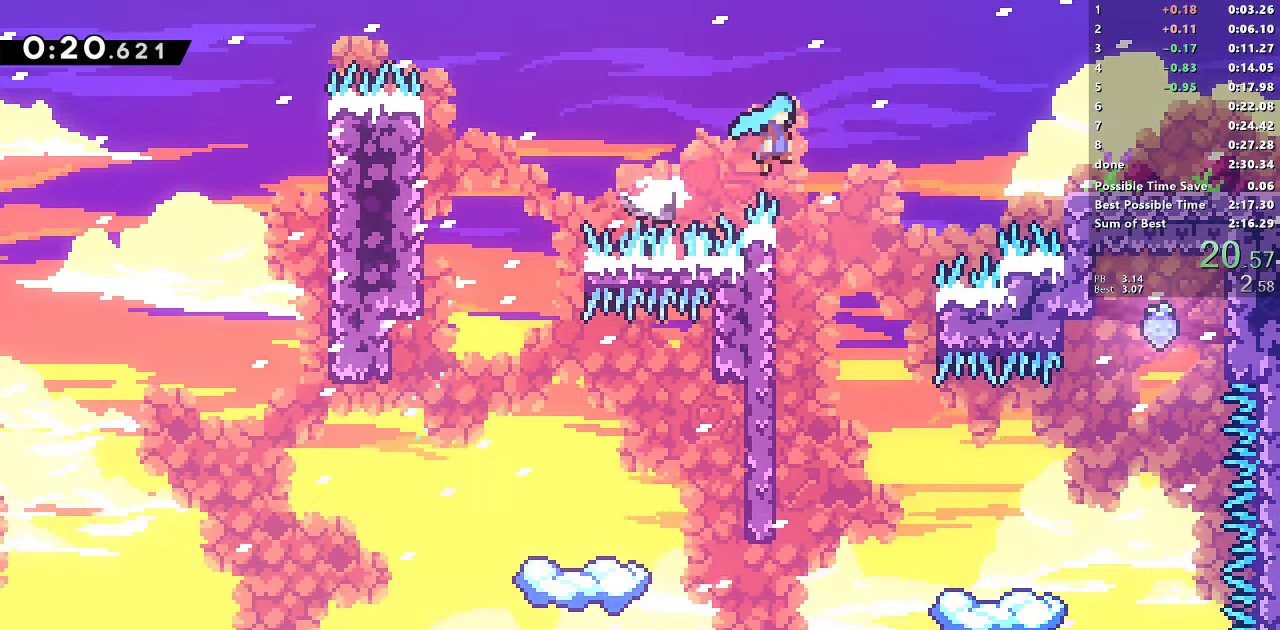
{"dt_ms": 500, "buttons": ["DPAD_DOWN", "DPAD_RIGHT"], "left_stick": "center", "right_stick": "center", "events": [[117, "SQUARE", "up"], [134, "CROSS", "up"], [333, "SQUARE", "down"], [366, "CROSS", "down"], [433, "SQUARE", "up"], [450, "CROSS", "up"]]}
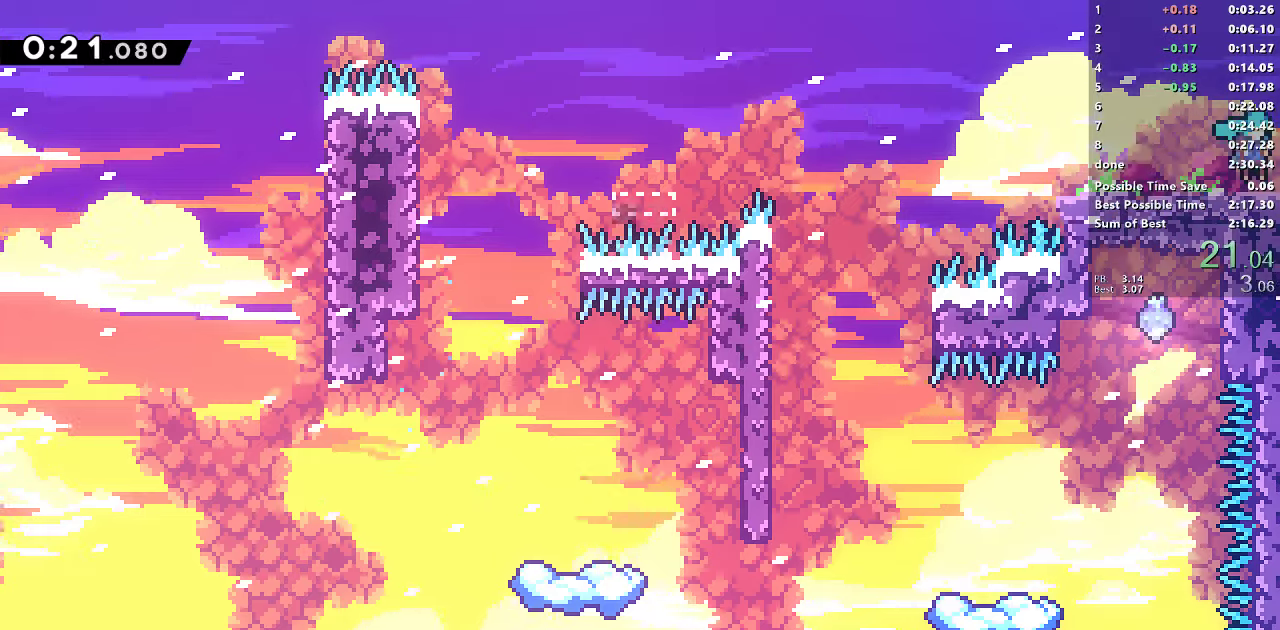
{"dt_ms": 500, "buttons": ["DPAD_DOWN", "DPAD_RIGHT"], "left_stick": "center", "right_stick": "center", "events": []}
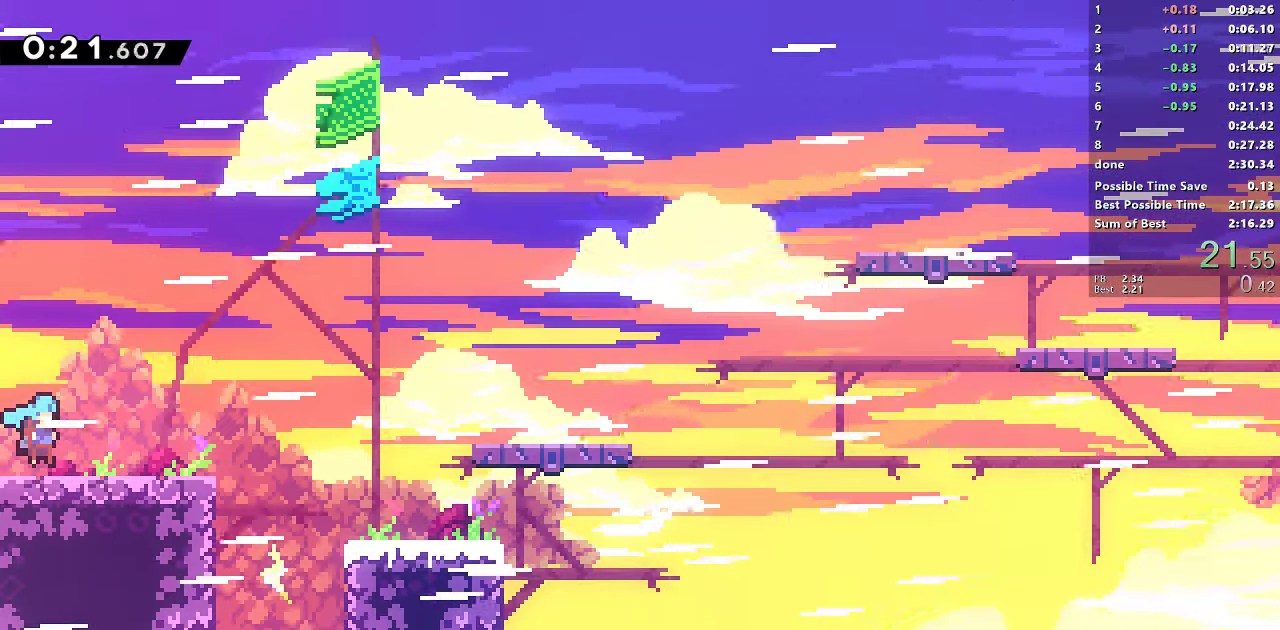
{"dt_ms": 500, "buttons": ["CROSS", "SQUARE", "DPAD_RIGHT"], "left_stick": "center", "right_stick": "center", "events": [[233, "SQUARE", "down"], [416, "DPAD_DOWN", "up"], [450, "CROSS", "down"]]}
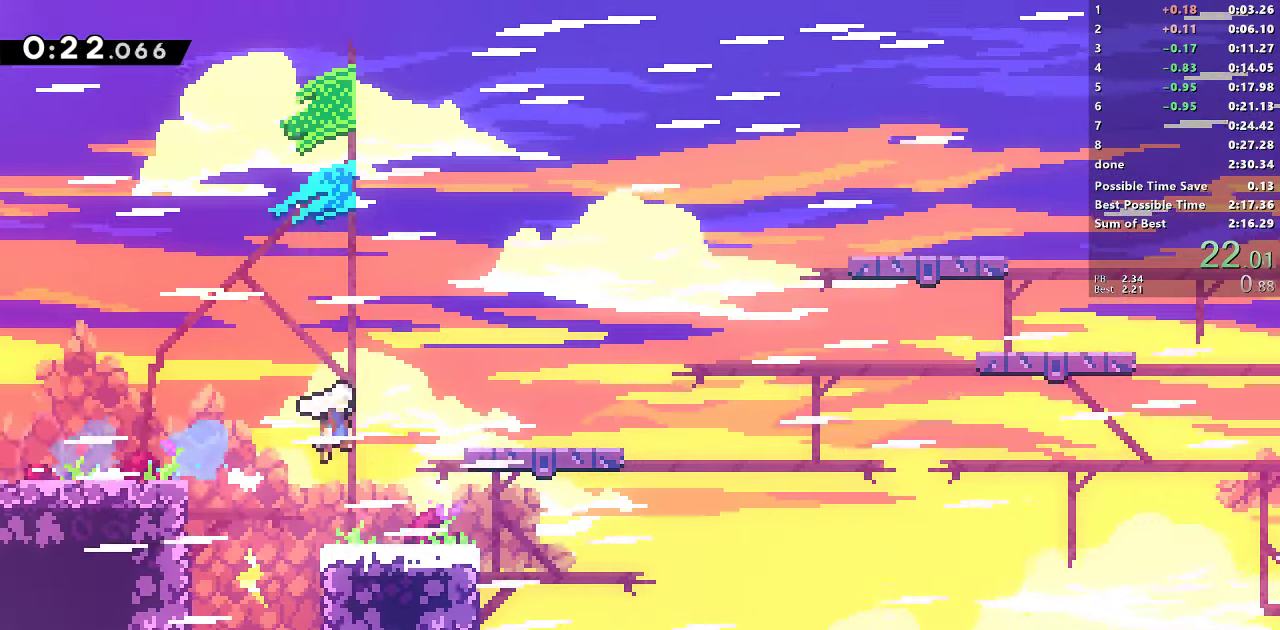
{"dt_ms": 500, "buttons": ["SQUARE", "DPAD_RIGHT"], "left_stick": "center", "right_stick": "center", "events": [[100, "SQUARE", "up"], [116, "CROSS", "up"], [216, "CROSS", "down"], [416, "CROSS", "up"], [416, "left_stick", "right"], [433, "SQUARE", "down"], [483, "left_stick", "center"]]}
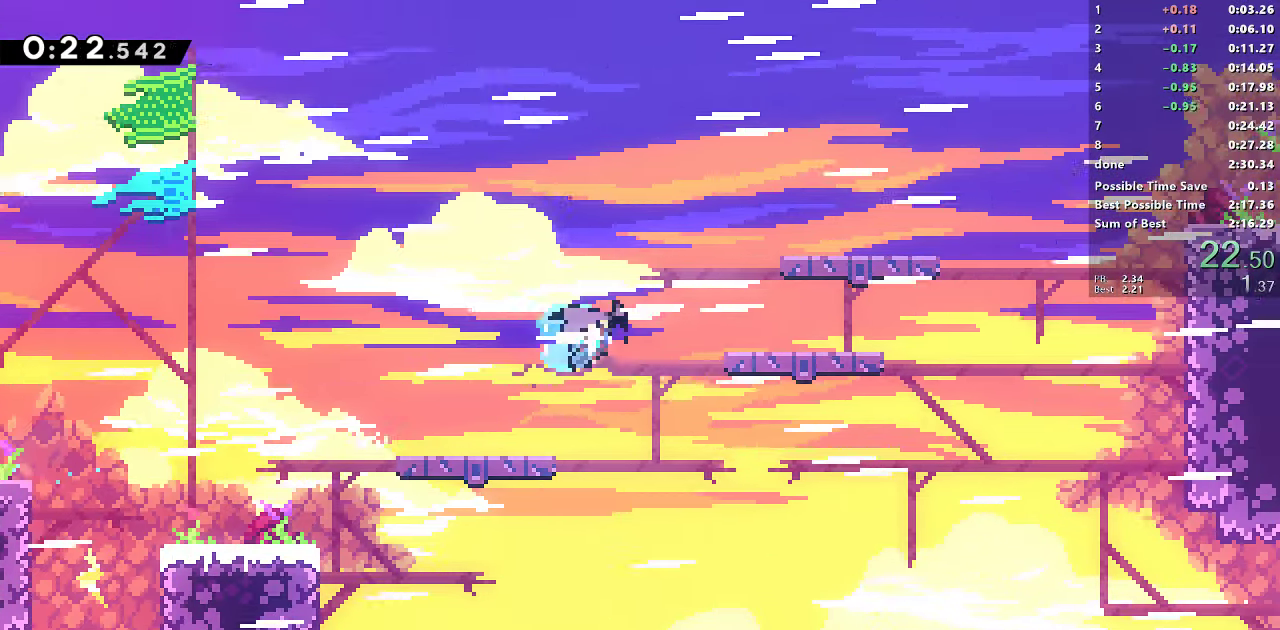
{"dt_ms": 500, "buttons": ["SQUARE", "L1", "DPAD_UP", "DPAD_RIGHT"], "left_stick": "center", "right_stick": "center", "events": [[133, "CROSS", "down"], [300, "SQUARE", "up"], [316, "CROSS", "up"], [316, "R2", "down"], [350, "SQUARE", "down"], [483, "DPAD_UP", "down"], [500, "L1", "down"], [500, "R2", "up"]]}
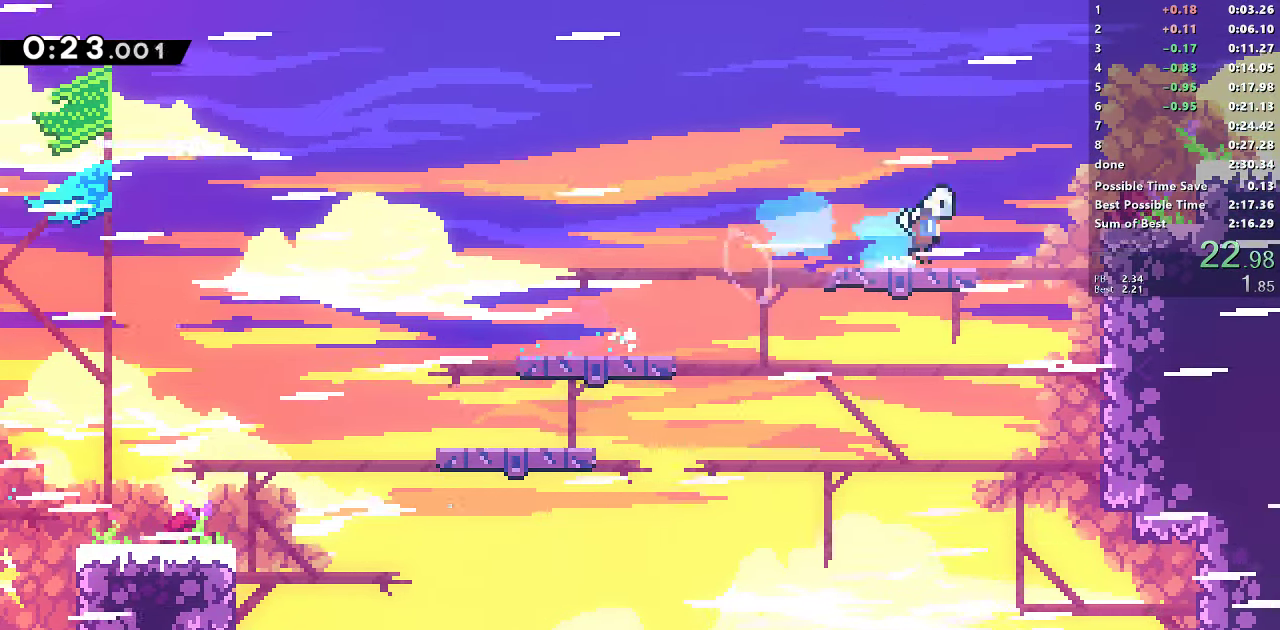
{"dt_ms": 500, "buttons": ["SQUARE", "L1", "R1", "DPAD_UP", "DPAD_RIGHT"], "left_stick": "center", "right_stick": "center", "events": [[16, "SQUARE", "up"], [66, "R1", "down"], [66, "SQUARE", "down"], [100, "L1", "up"], [200, "L1", "down"]]}
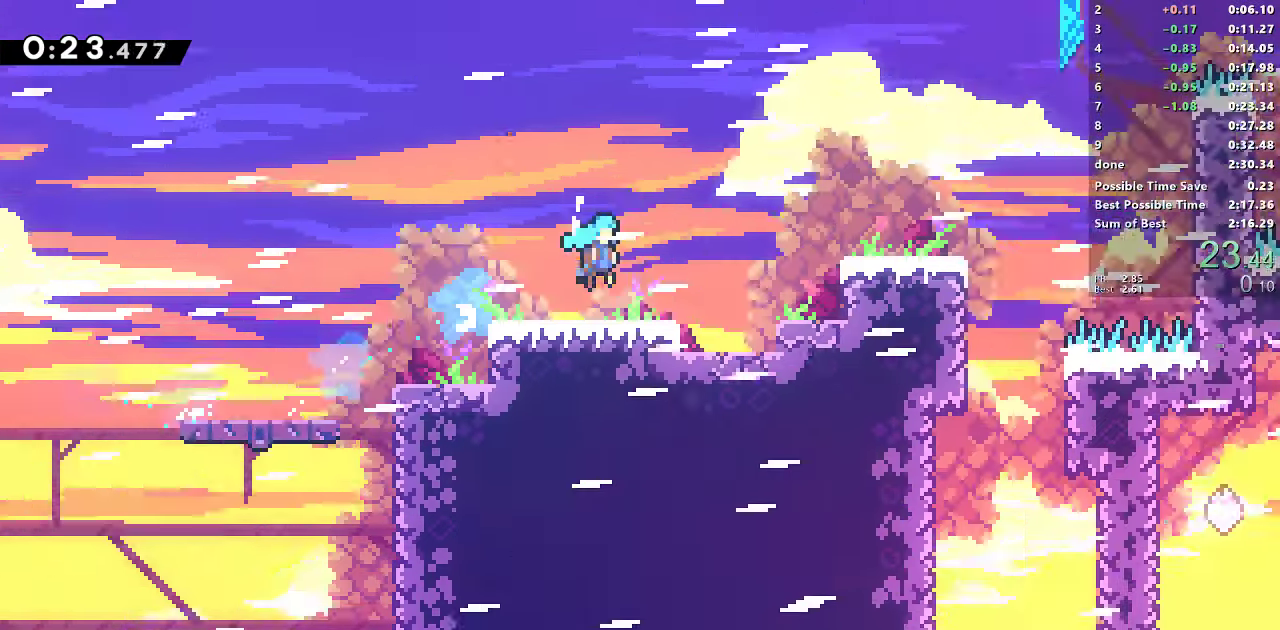
{"dt_ms": 500, "buttons": ["SQUARE", "R1", "DPAD_UP", "DPAD_RIGHT"], "left_stick": "center", "right_stick": "center", "events": [[316, "L1", "up"]]}
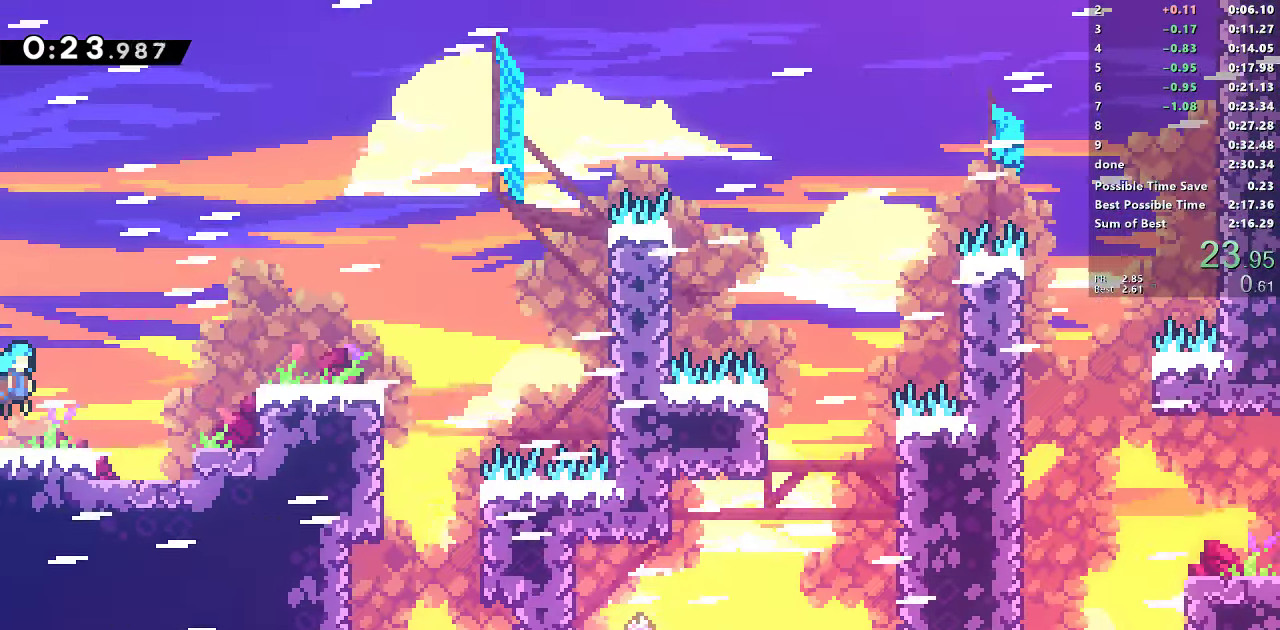
{"dt_ms": 500, "buttons": ["CROSS", "L1", "R1", "DPAD_UP", "DPAD_RIGHT"], "left_stick": "center", "right_stick": "center", "events": [[83, "L1", "down"], [316, "SQUARE", "up"], [366, "CROSS", "down"], [366, "L1", "up"], [466, "L1", "down"]]}
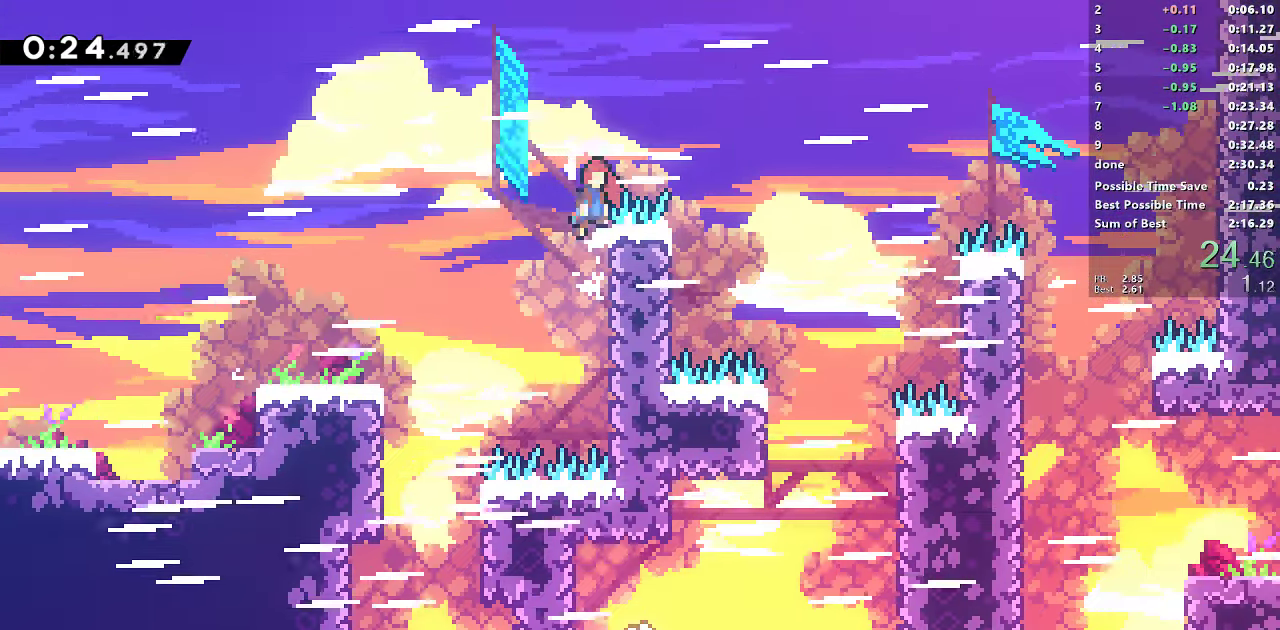
{"dt_ms": 500, "buttons": ["SQUARE", "R1", "DPAD_RIGHT"], "left_stick": "center", "right_stick": "center", "events": [[100, "DPAD_UP", "up"], [183, "L1", "up"], [250, "CROSS", "up"], [333, "SQUARE", "down"]]}
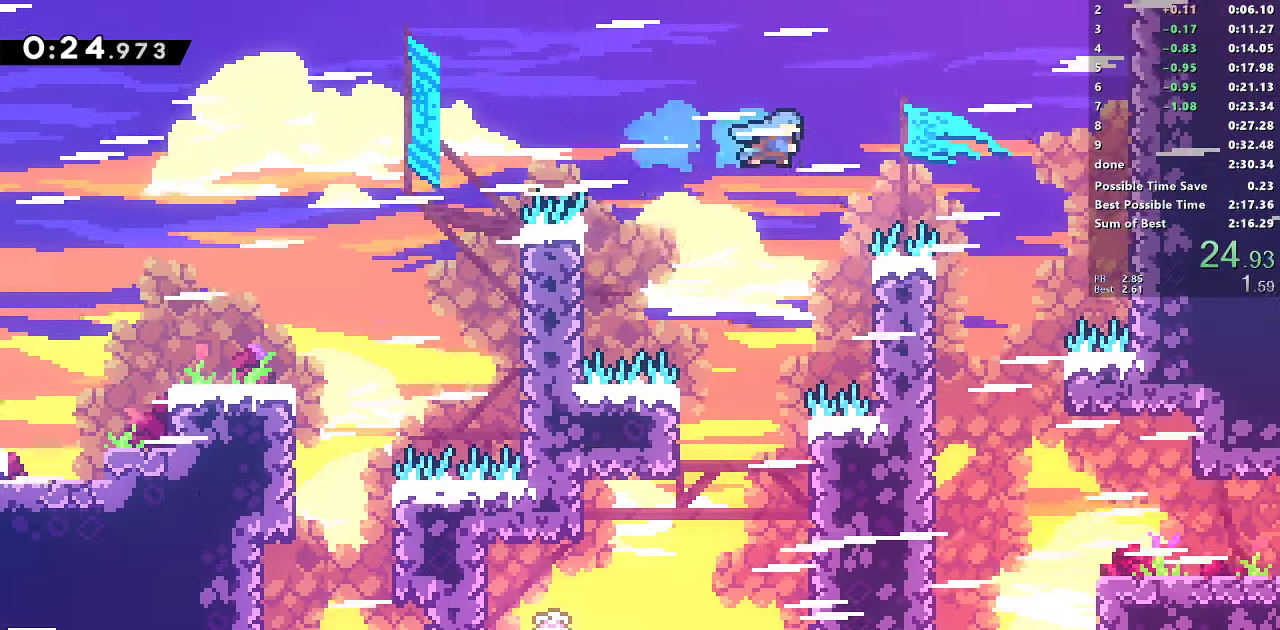
{"dt_ms": 500, "buttons": ["DPAD_DOWN", "DPAD_RIGHT"], "left_stick": "center", "right_stick": "center", "events": [[150, "SQUARE", "up"], [183, "DPAD_RIGHT", "up"], [200, "DPAD_LEFT", "down"], [200, "R1", "up"], [283, "DPAD_DOWN", "down"], [300, "DPAD_LEFT", "up"], [333, "DPAD_RIGHT", "down"]]}
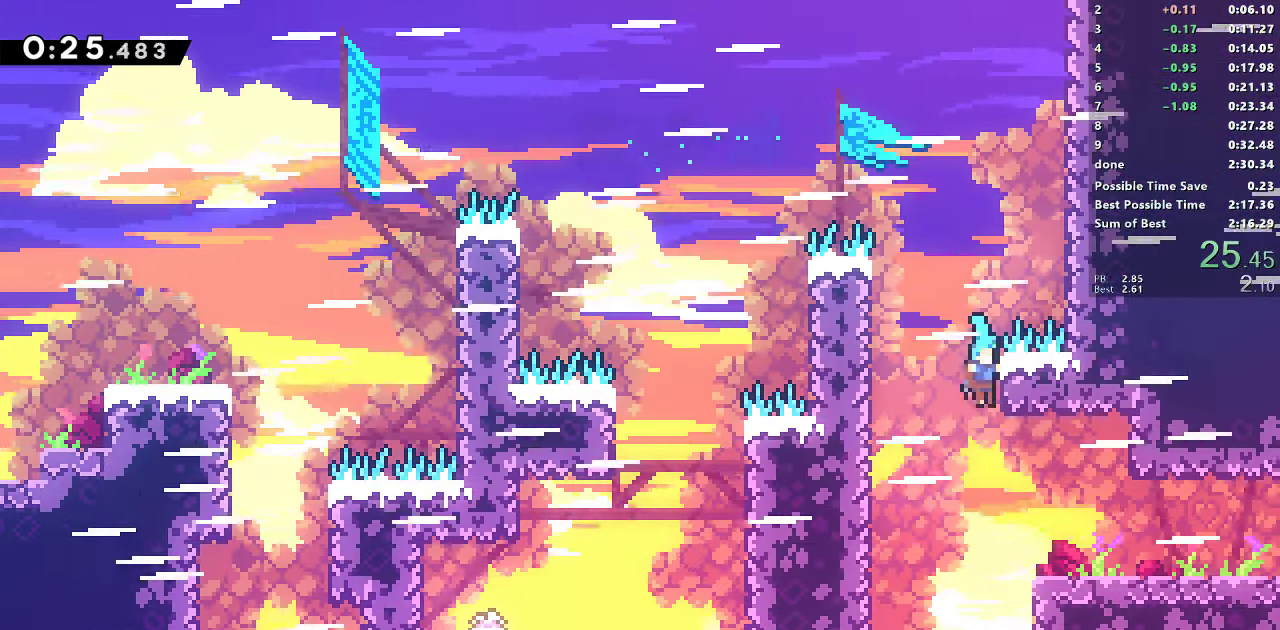
{"dt_ms": 500, "buttons": ["SQUARE", "L1", "DPAD_DOWN", "DPAD_RIGHT"], "left_stick": "center", "right_stick": "center", "events": [[183, "SQUARE", "down"], [366, "SQUARE", "up"], [400, "L1", "down"], [433, "SQUARE", "down"]]}
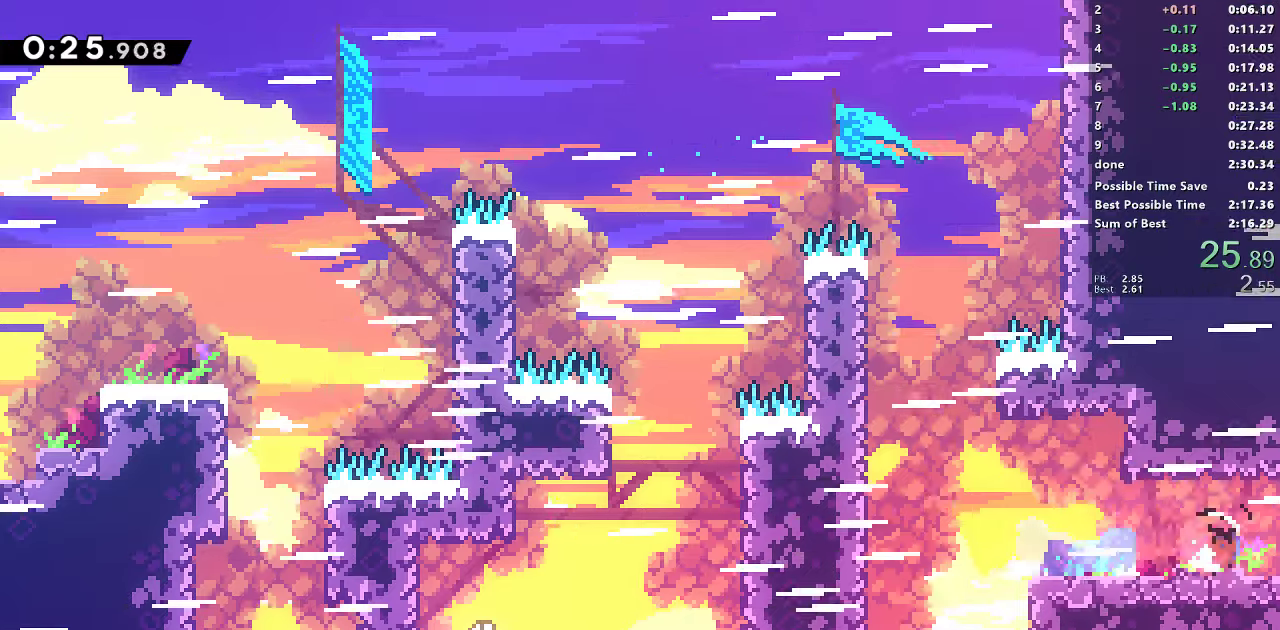
{"dt_ms": 500, "buttons": ["DPAD_UP", "DPAD_RIGHT"], "left_stick": "center", "right_stick": "center", "events": [[117, "L1", "up"], [167, "DPAD_DOWN", "up"], [200, "SQUARE", "up"], [217, "DPAD_UP", "down"]]}
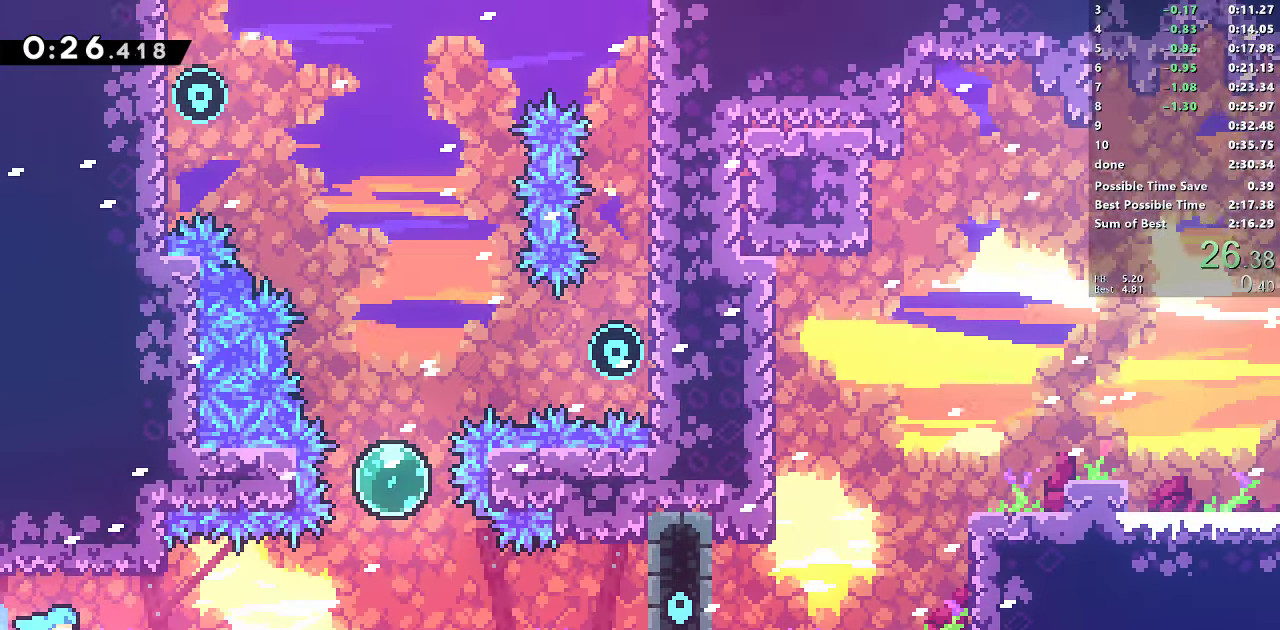
{"dt_ms": 500, "buttons": ["DPAD_UP", "DPAD_RIGHT"], "left_stick": "center", "right_stick": "center", "events": [[333, "SQUARE", "down"], [483, "SQUARE", "up"]]}
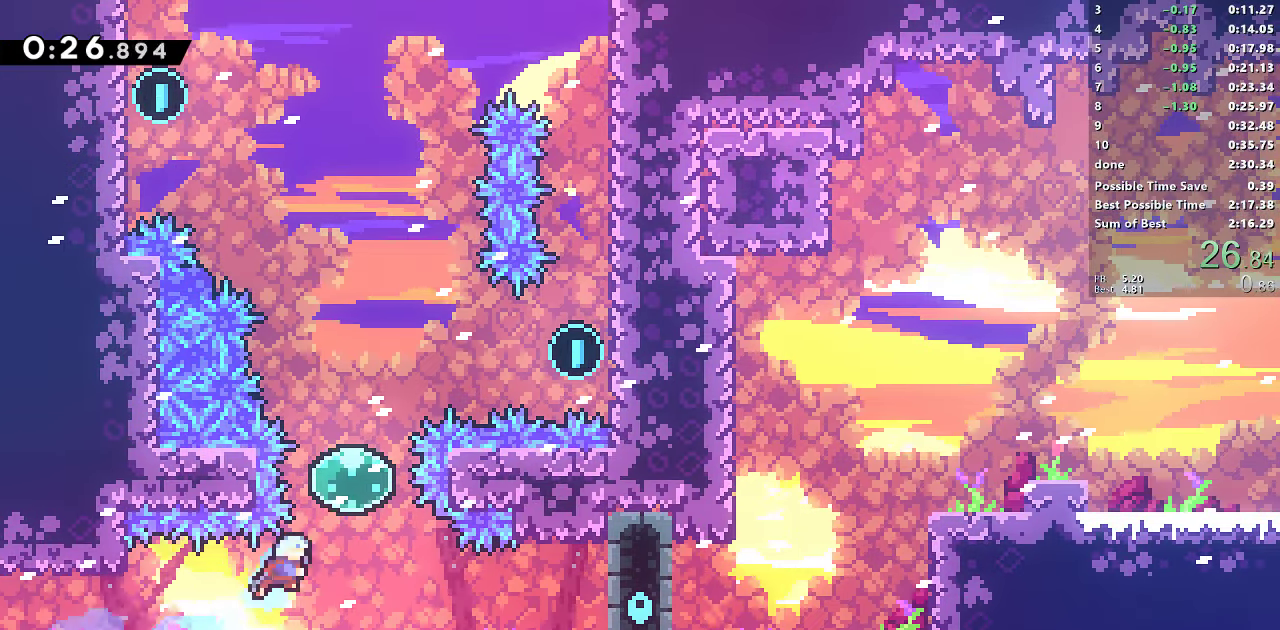
{"dt_ms": 500, "buttons": ["R1", "DPAD_UP", "DPAD_RIGHT"], "left_stick": "center", "right_stick": "center", "events": [[100, "SQUARE", "down"], [217, "R1", "down"], [300, "SQUARE", "up"]]}
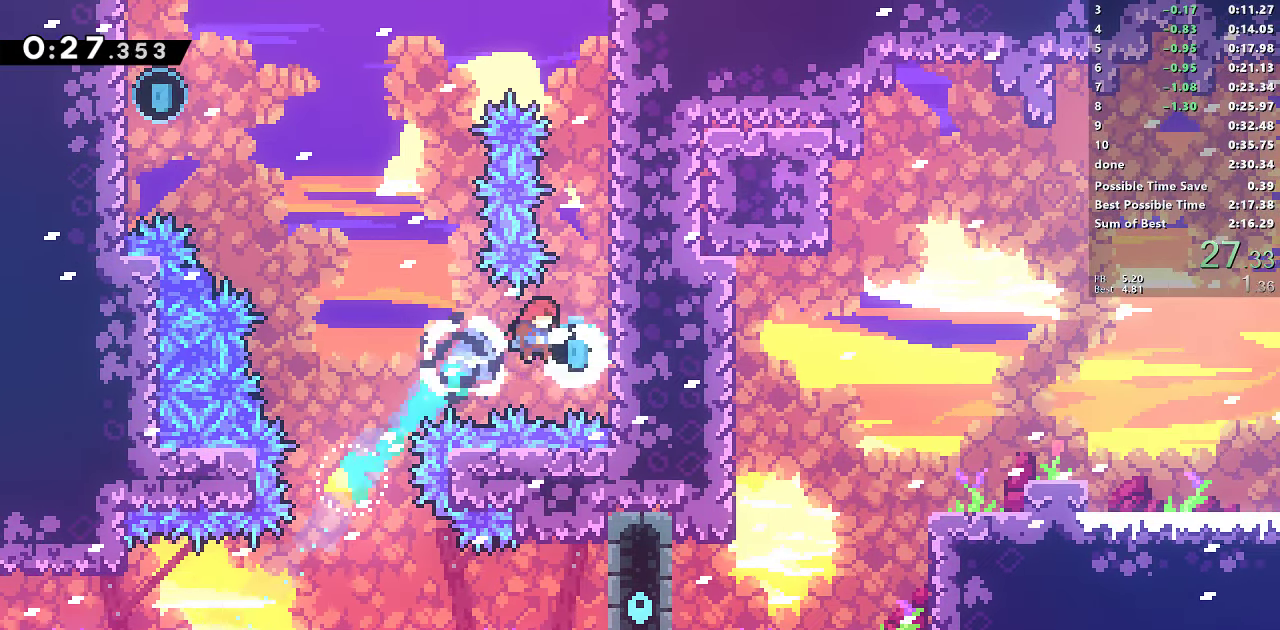
{"dt_ms": 500, "buttons": ["SQUARE", "R1", "DPAD_LEFT"], "left_stick": "center", "right_stick": "center", "events": [[267, "DPAD_RIGHT", "up"], [267, "DPAD_UP", "up"], [367, "DPAD_LEFT", "down"], [383, "SQUARE", "down"]]}
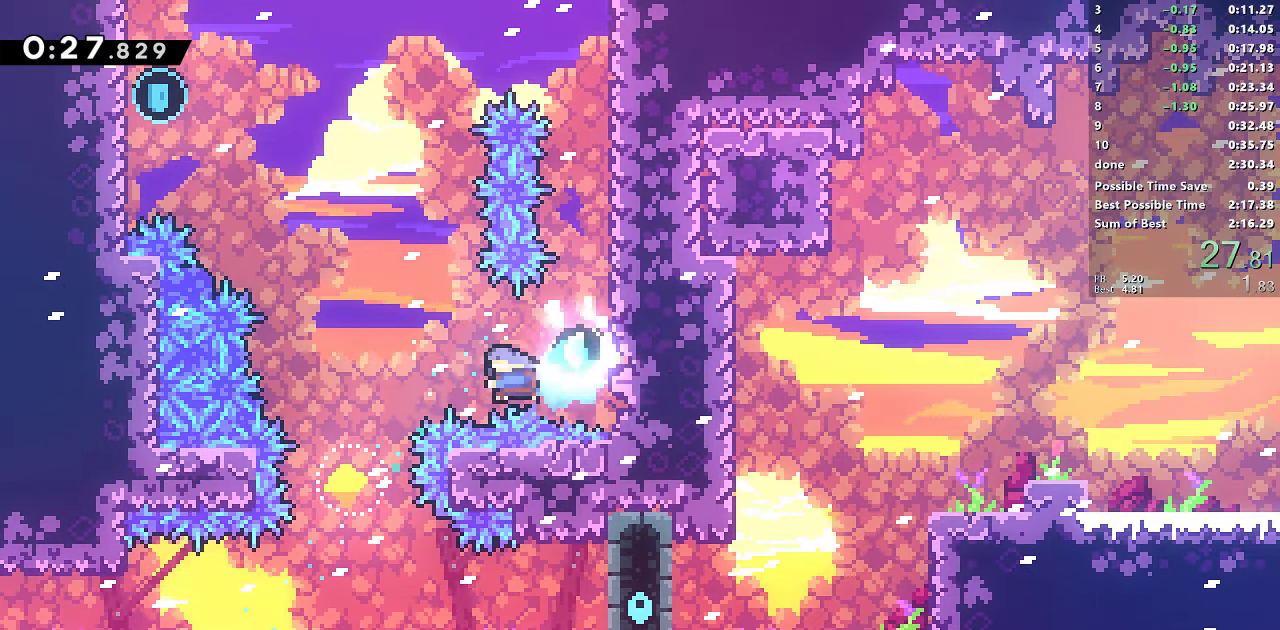
{"dt_ms": 500, "buttons": ["SQUARE", "DPAD_UP"], "left_stick": "center", "right_stick": "center", "events": [[50, "SQUARE", "up"], [67, "R1", "up"], [100, "DPAD_LEFT", "up"], [367, "DPAD_UP", "down"], [400, "SQUARE", "down"]]}
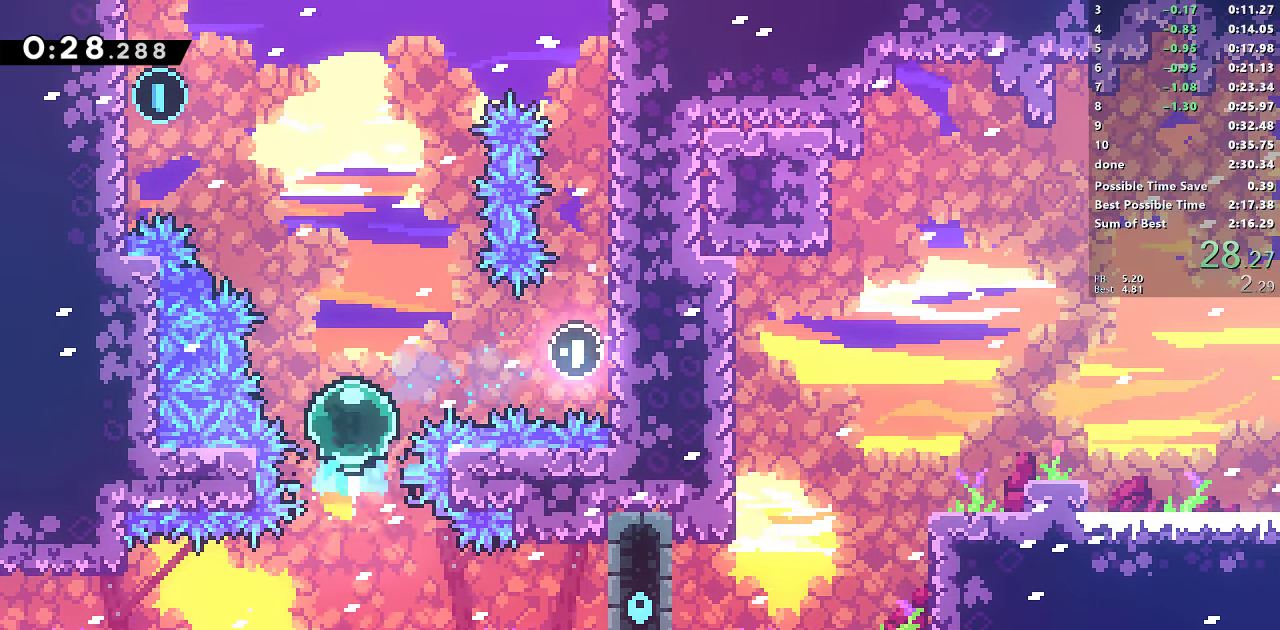
{"dt_ms": 500, "buttons": ["SQUARE", "DPAD_UP", "DPAD_LEFT"], "left_stick": "center", "right_stick": "center", "events": [[83, "SQUARE", "up"], [117, "DPAD_LEFT", "down"], [183, "SQUARE", "down"]]}
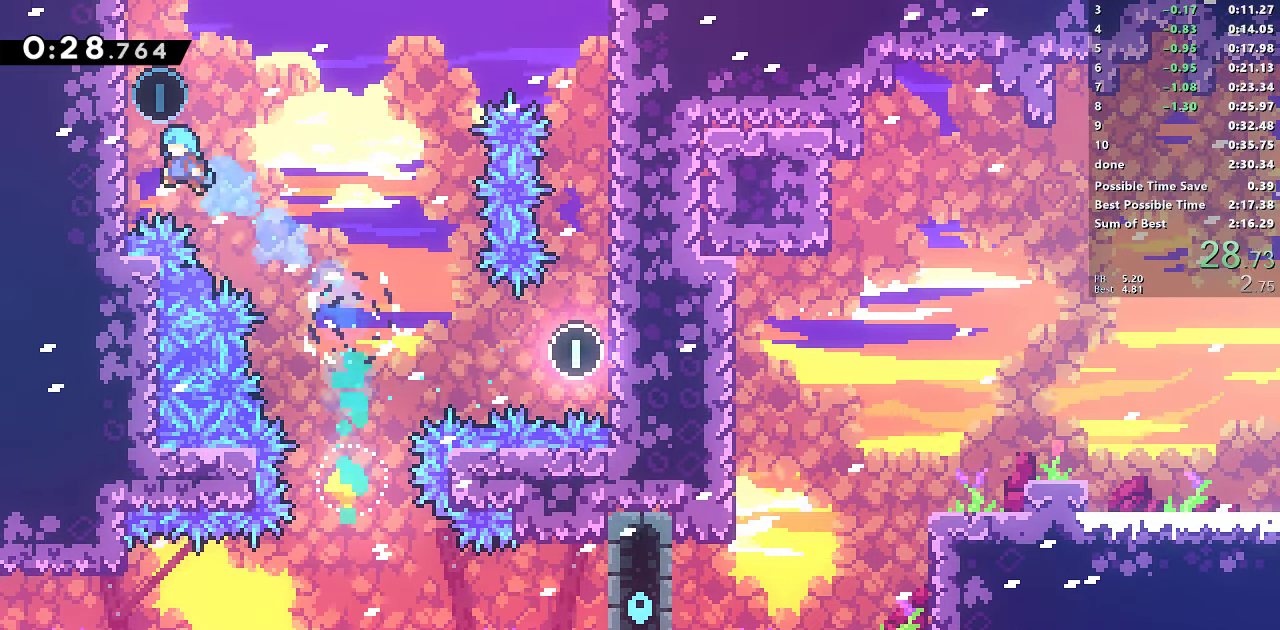
{"dt_ms": 500, "buttons": [], "left_stick": "center", "right_stick": "center", "events": [[67, "SQUARE", "up"], [117, "DPAD_LEFT", "up"], [150, "CROSS", "down"], [150, "DPAD_UP", "up"], [167, "DPAD_RIGHT", "down"], [217, "CROSS", "up"], [500, "DPAD_RIGHT", "up"]]}